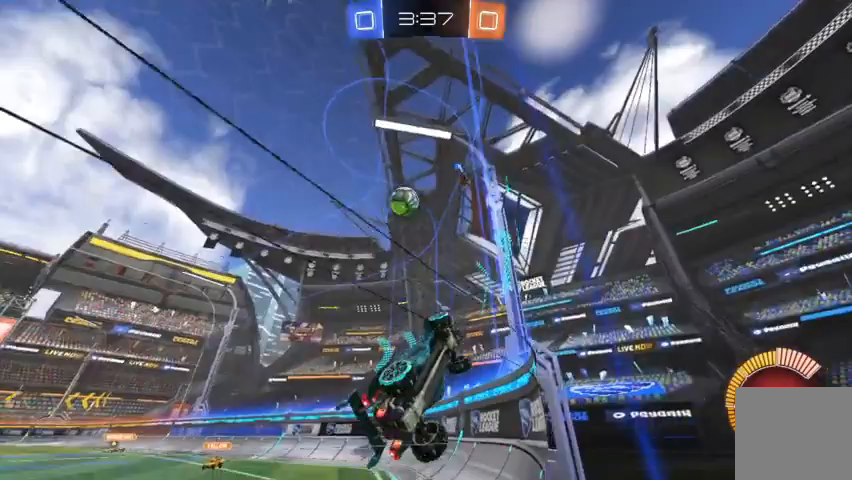
Gameplay with a controller (Xbox layout); each line is a JSON object with the inputs held at the frame after it (dt_ms = milliseconds from this image to that frame). "events" lists button and stick changes between this image and that frame as [ms after this image, input, new state], when the widget could be followed in between.
{"dt_ms": 500, "buttons": ["R2"], "left_stick": "up-left", "right_stick": "center", "events": []}
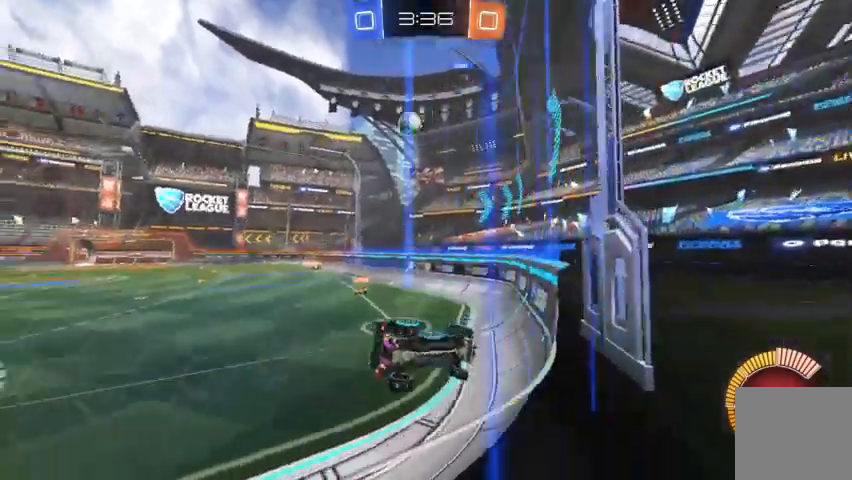
{"dt_ms": 500, "buttons": ["R2"], "left_stick": "up-left", "right_stick": "center", "events": [[167, "R2", "up"], [467, "R2", "down"]]}
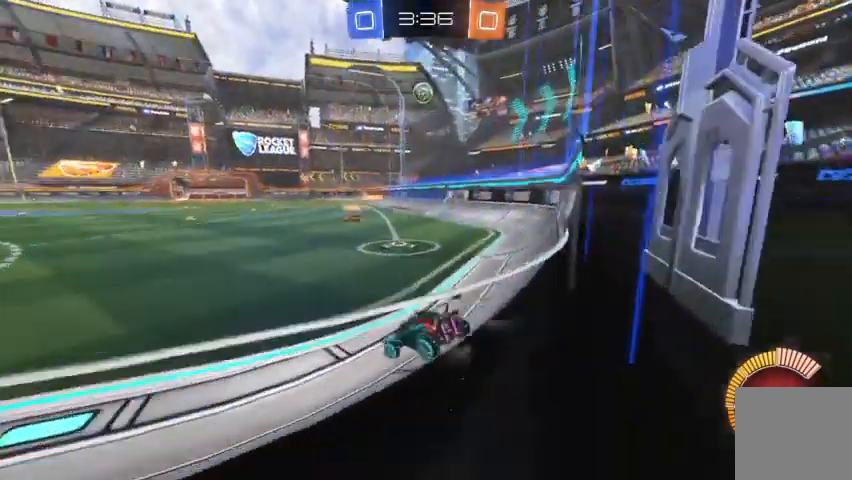
{"dt_ms": 500, "buttons": [], "left_stick": "up-left", "right_stick": "center", "events": [[200, "R2", "up"]]}
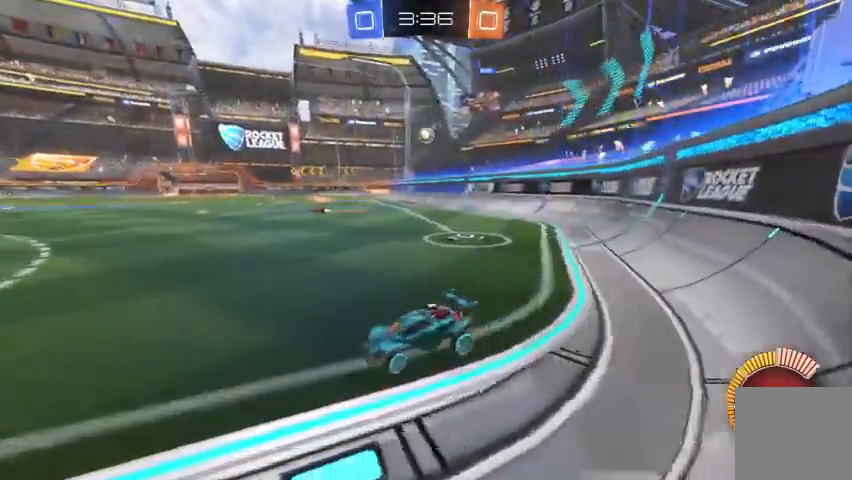
{"dt_ms": 1000, "buttons": ["R2"], "left_stick": "right", "right_stick": "center"}
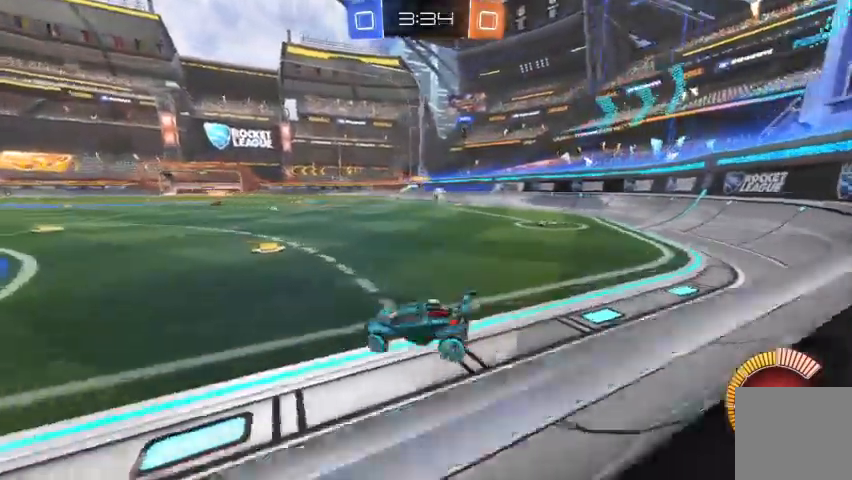
{"dt_ms": 500, "buttons": ["R2"], "left_stick": "right", "right_stick": "center", "events": [[200, "R2", "up"], [400, "R2", "down"]]}
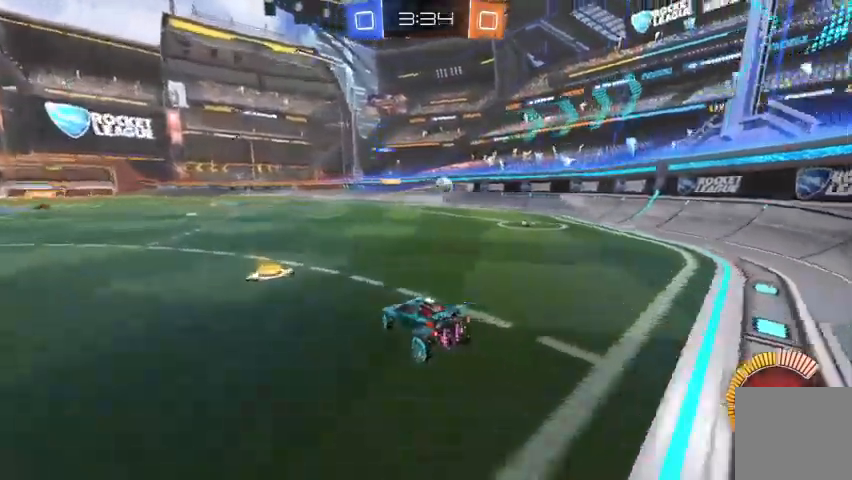
{"dt_ms": 500, "buttons": ["R2"], "left_stick": "right", "right_stick": "center", "events": []}
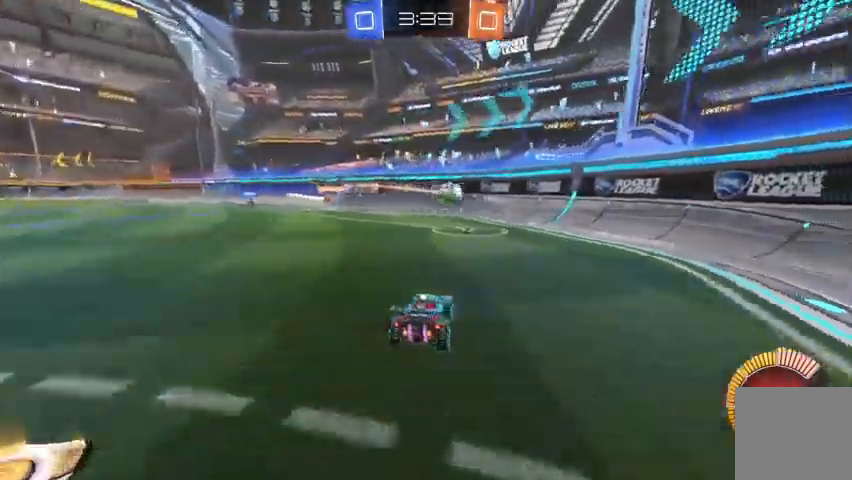
{"dt_ms": 500, "buttons": ["R2"], "left_stick": "center", "right_stick": "center", "events": [[500, "left_stick", "center"]]}
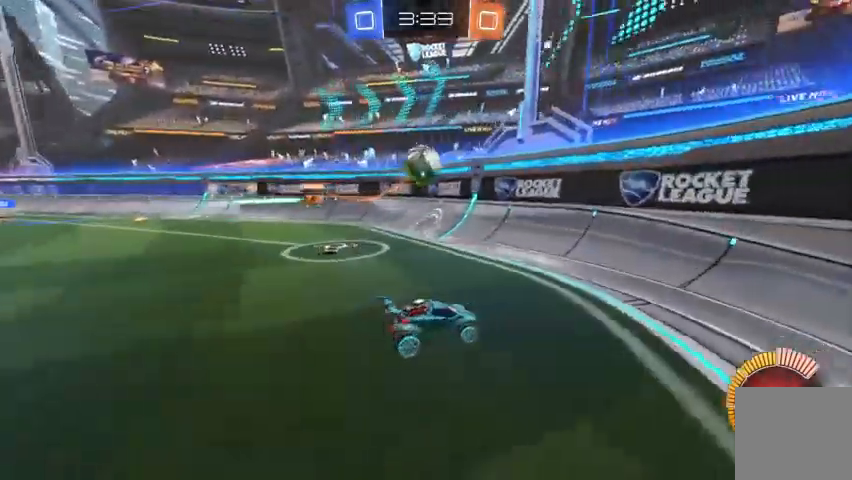
{"dt_ms": 500, "buttons": ["R2"], "left_stick": "down-right", "right_stick": "center", "events": [[133, "left_stick", "up-left"], [267, "L2", "down"], [267, "R2", "up"], [367, "left_stick", "down-right"], [433, "L2", "up"], [467, "R2", "down"]]}
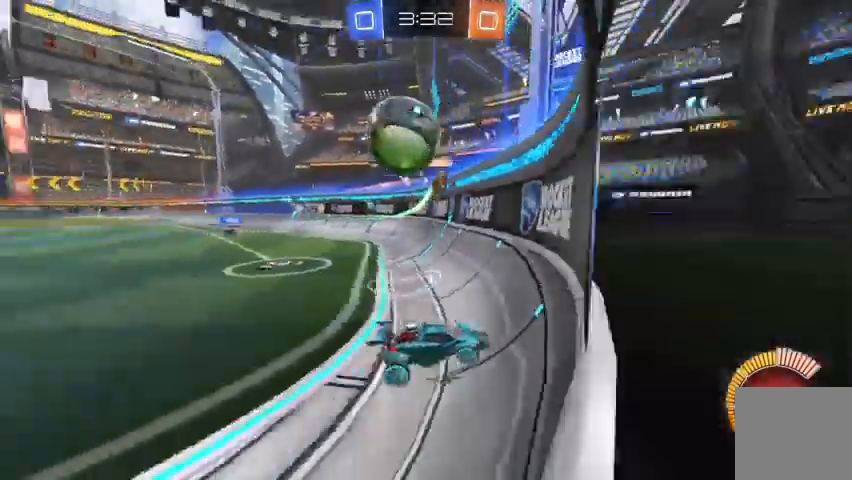
{"dt_ms": 500, "buttons": ["R2"], "left_stick": "down-right", "right_stick": "center", "events": []}
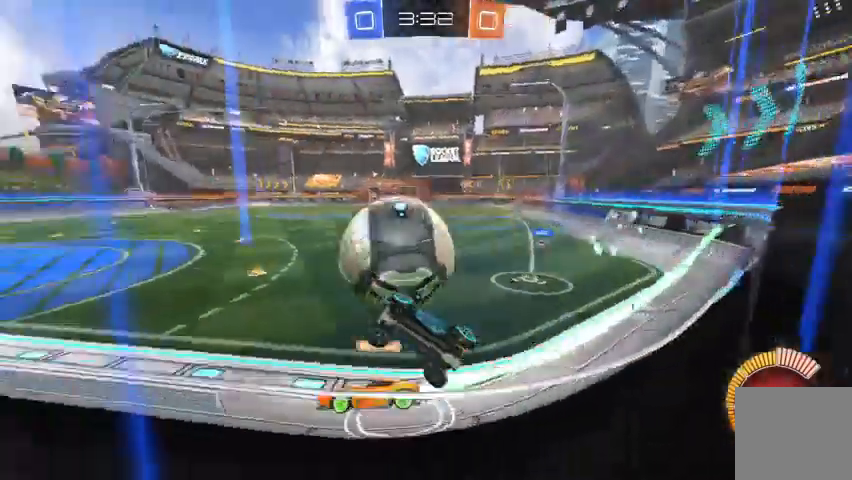
{"dt_ms": 500, "buttons": ["R2"], "left_stick": "down-right", "right_stick": "center", "events": []}
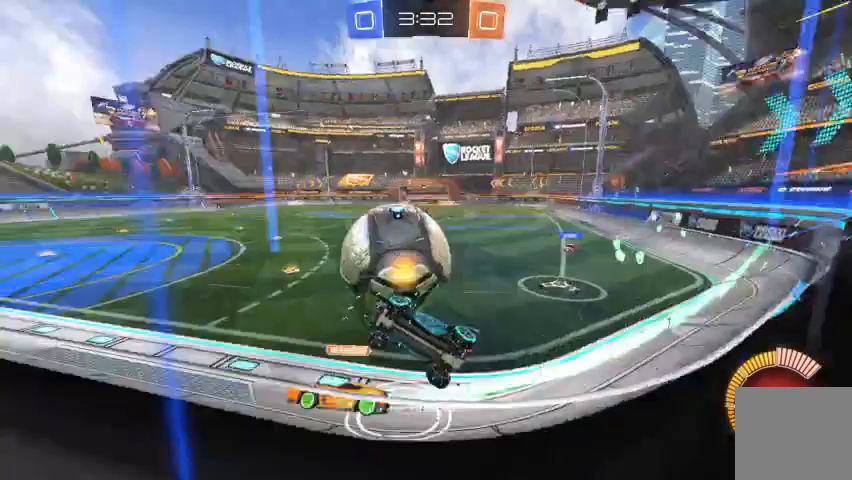
{"dt_ms": 500, "buttons": ["R2"], "left_stick": "down-right", "right_stick": "center", "events": []}
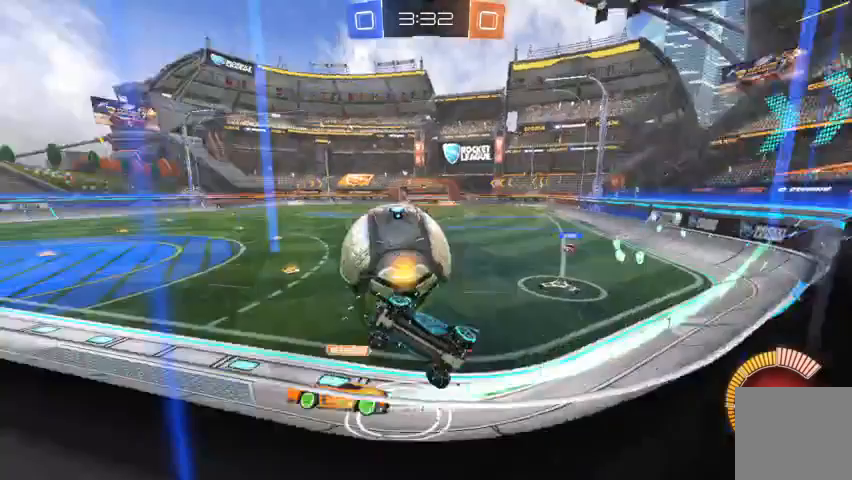
{"dt_ms": 500, "buttons": [], "left_stick": "up-left", "right_stick": "center", "events": [[100, "B", "down"], [133, "B", "up"], [133, "left_stick", "right"], [233, "A", "down"], [267, "A", "up"], [300, "left_stick", "up-left"], [367, "A", "down"], [433, "A", "up"], [467, "R2", "up"]]}